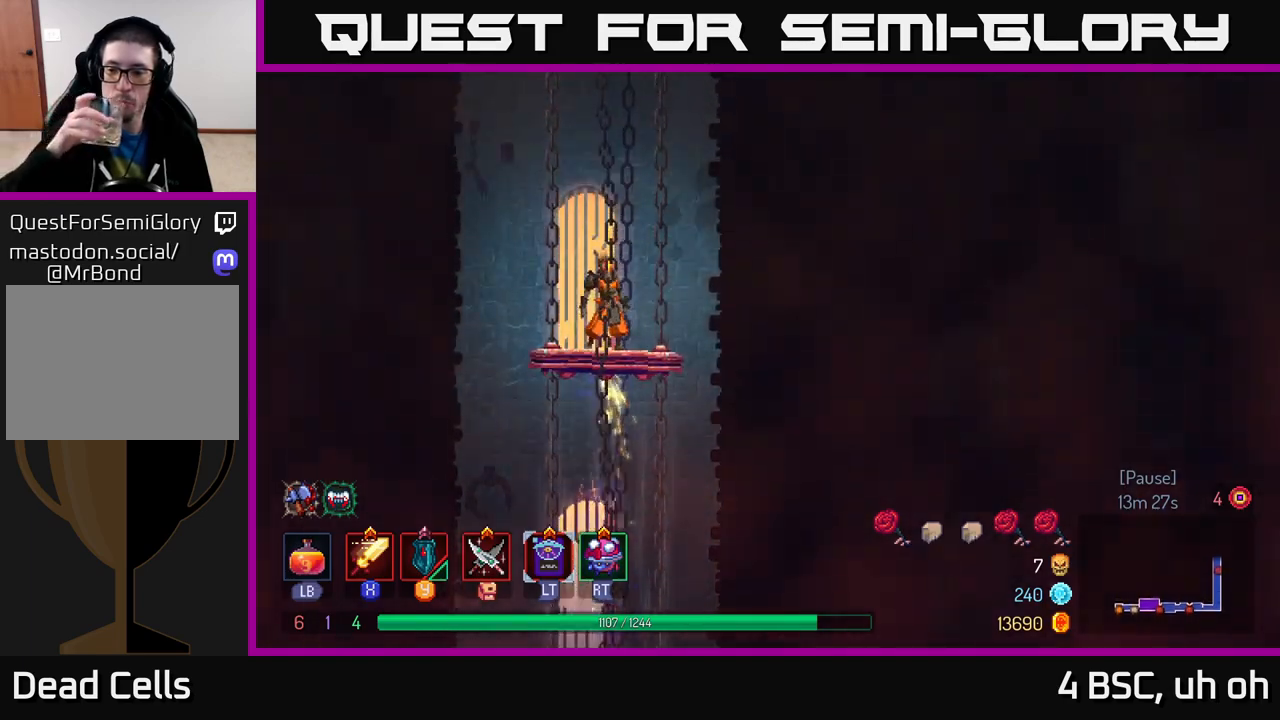
Gameplay with a controller (Xbox layout); each line is a JSON object with the inputs held at the frame after it. "events" lists button and stick changes between this image and that frame as [ms after this image, input, new state], when the widget could be followed in between.
{"buttons": [], "left_stick": "center", "right_stick": "center", "events": []}
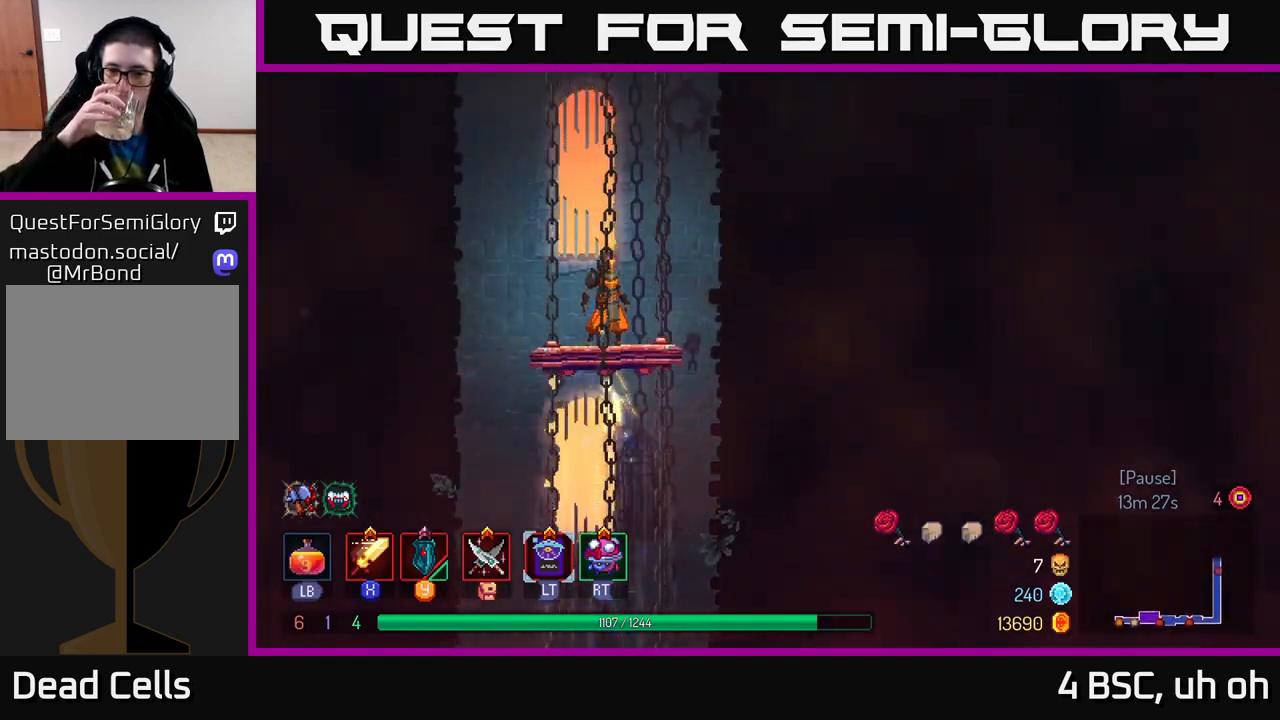
{"buttons": [], "left_stick": "center", "right_stick": "center", "events": []}
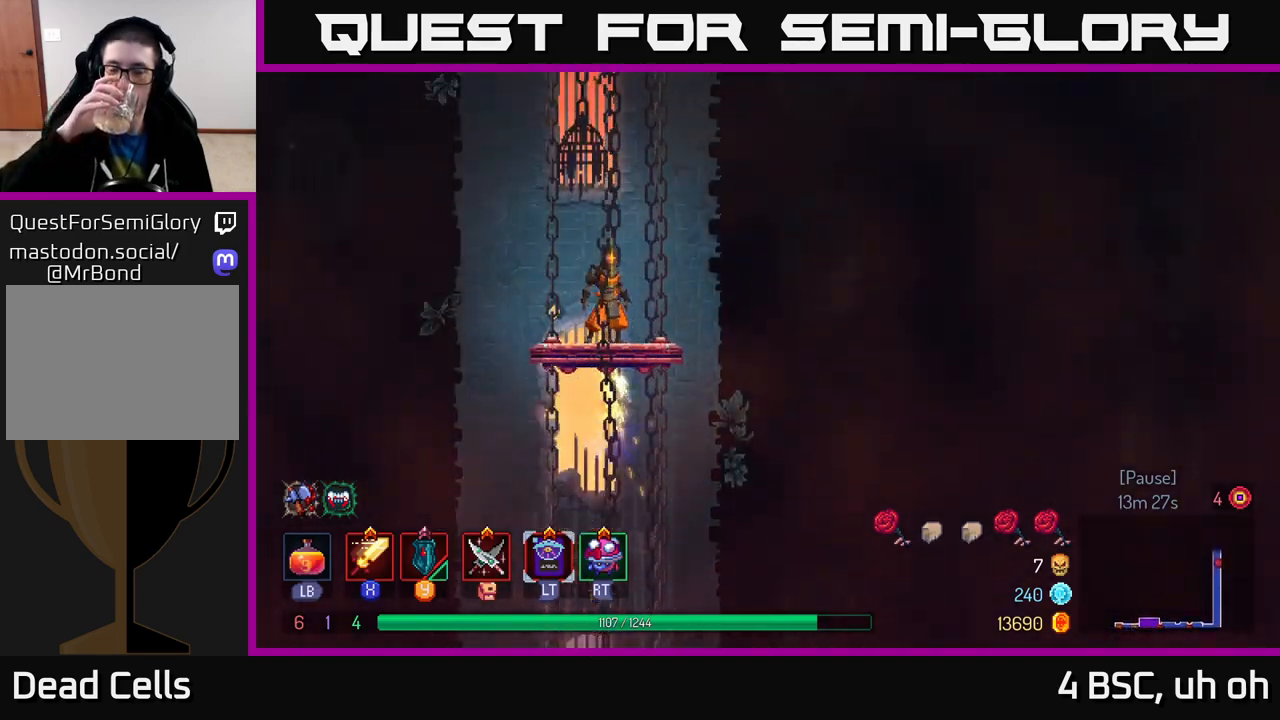
{"buttons": [], "left_stick": "center", "right_stick": "center", "events": []}
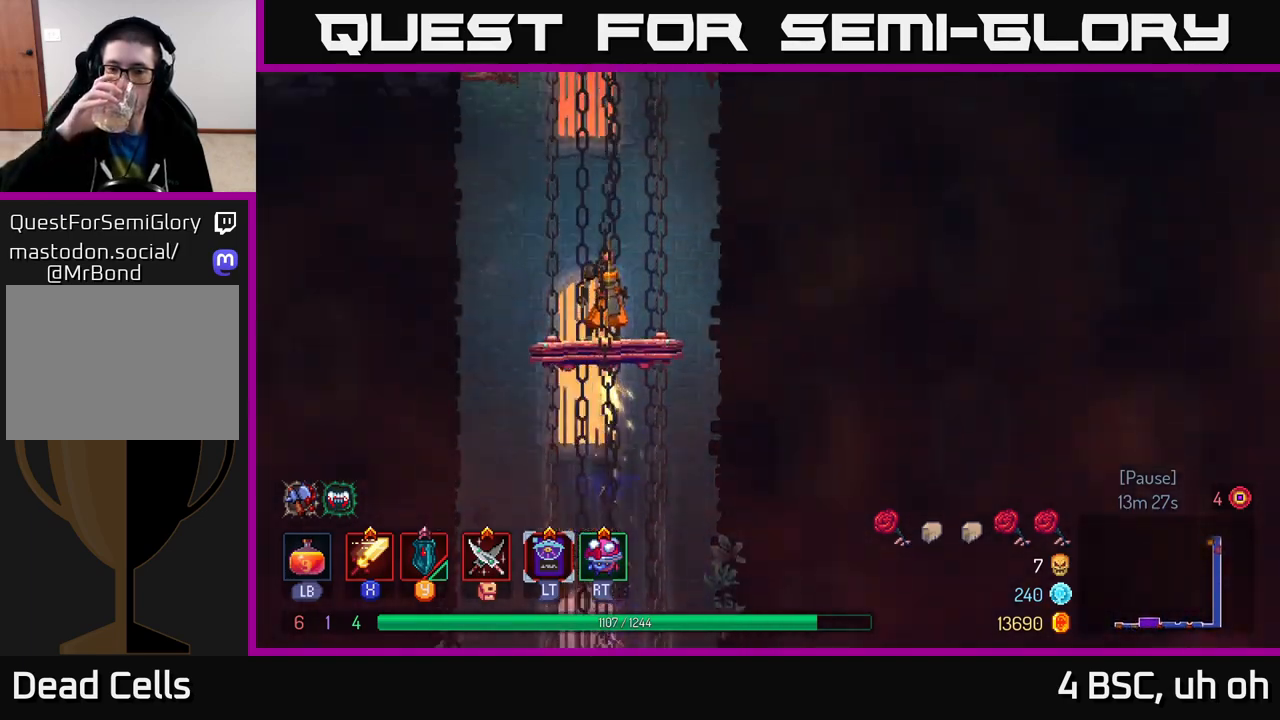
{"buttons": [], "left_stick": "center", "right_stick": "center", "events": []}
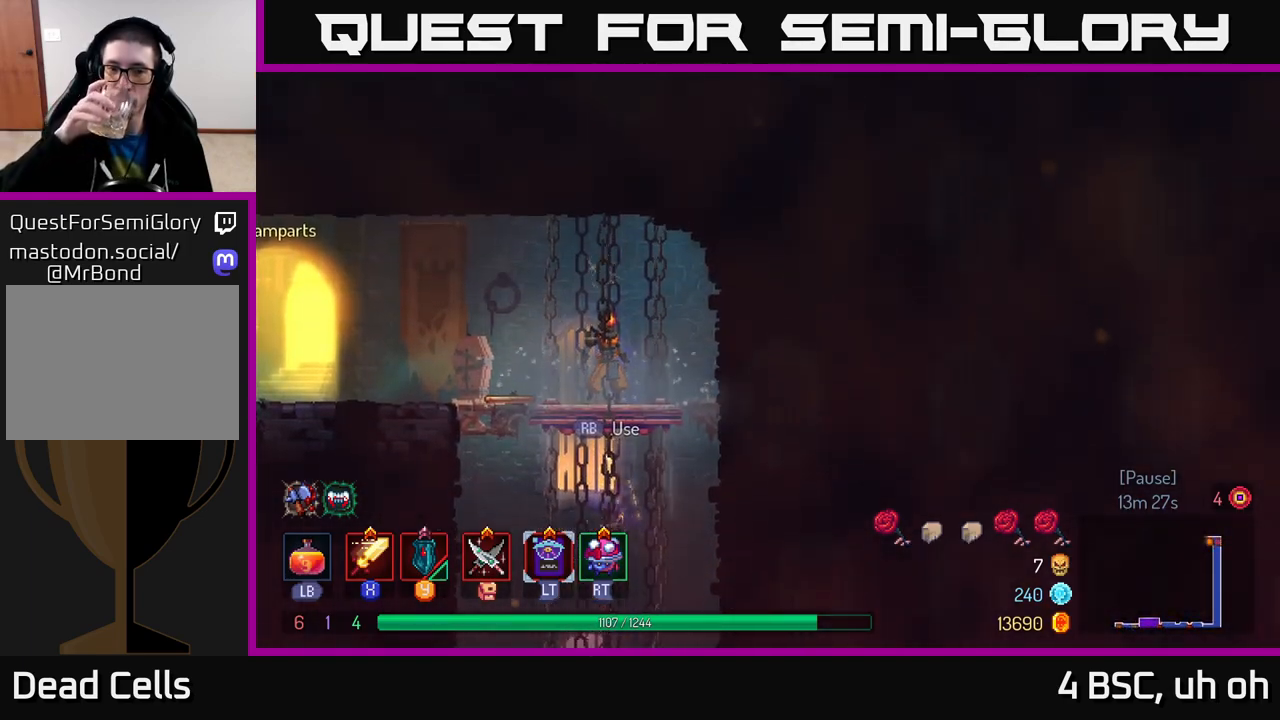
{"buttons": [], "left_stick": "left", "right_stick": "center", "events": [[50, "left_stick", "left"]]}
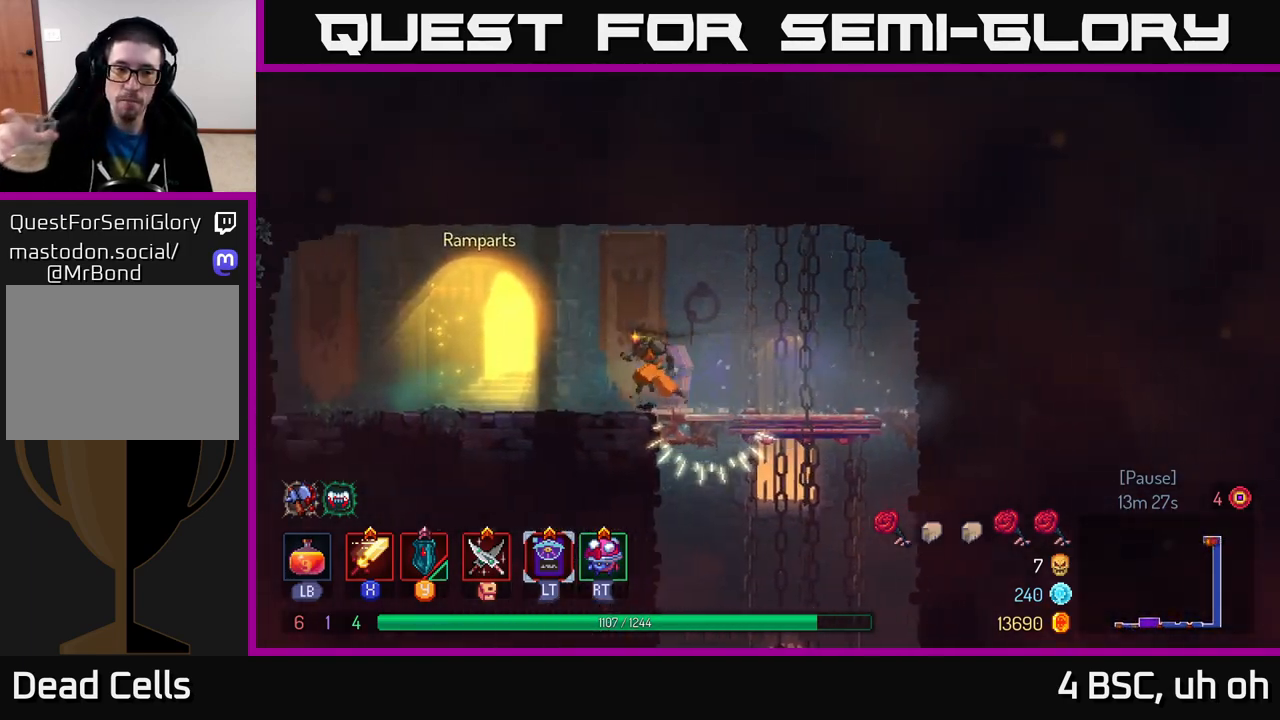
{"buttons": [], "left_stick": "center", "right_stick": "center", "events": [[367, "left_stick", "center"]]}
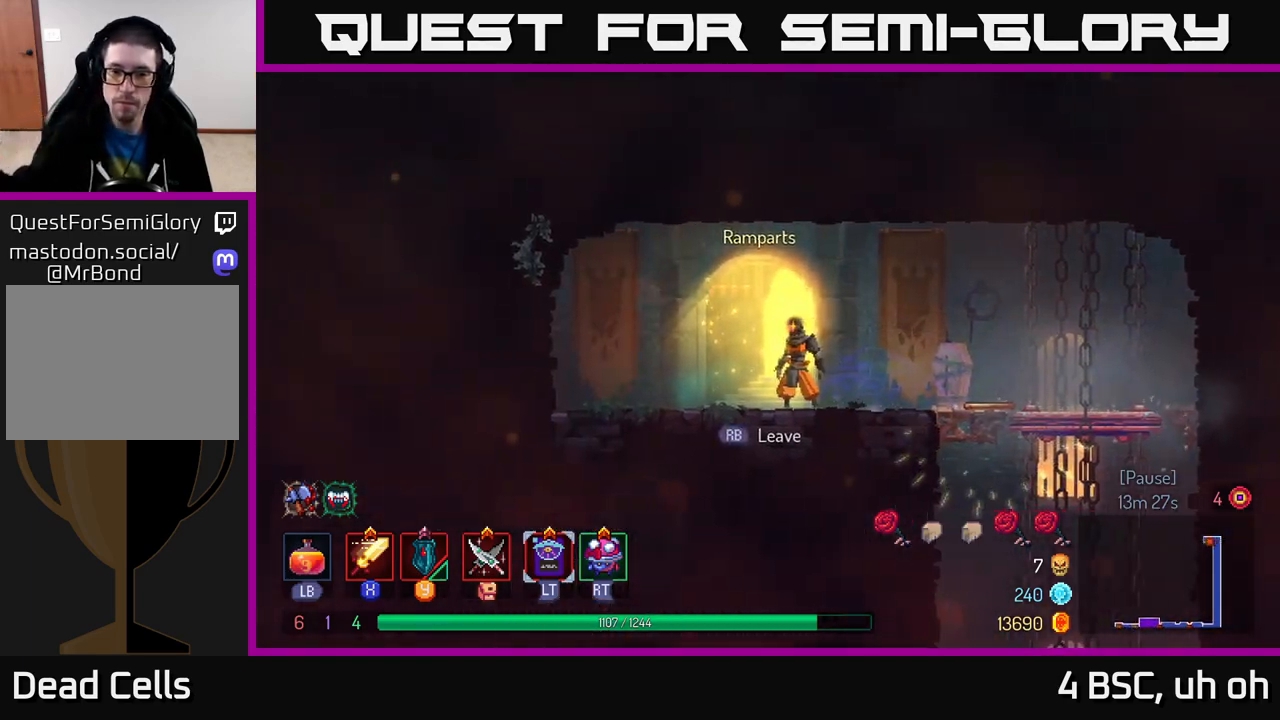
{"buttons": [], "left_stick": "center", "right_stick": "center", "events": []}
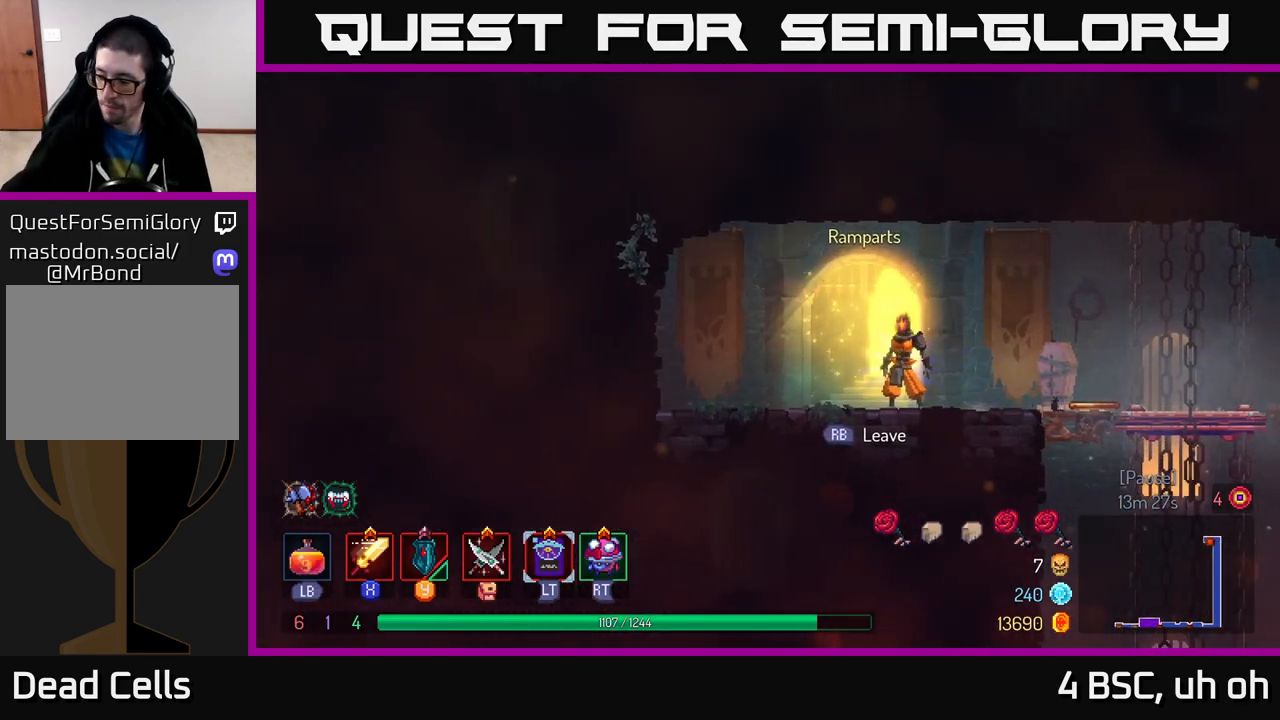
{"buttons": [], "left_stick": "center", "right_stick": "center", "events": []}
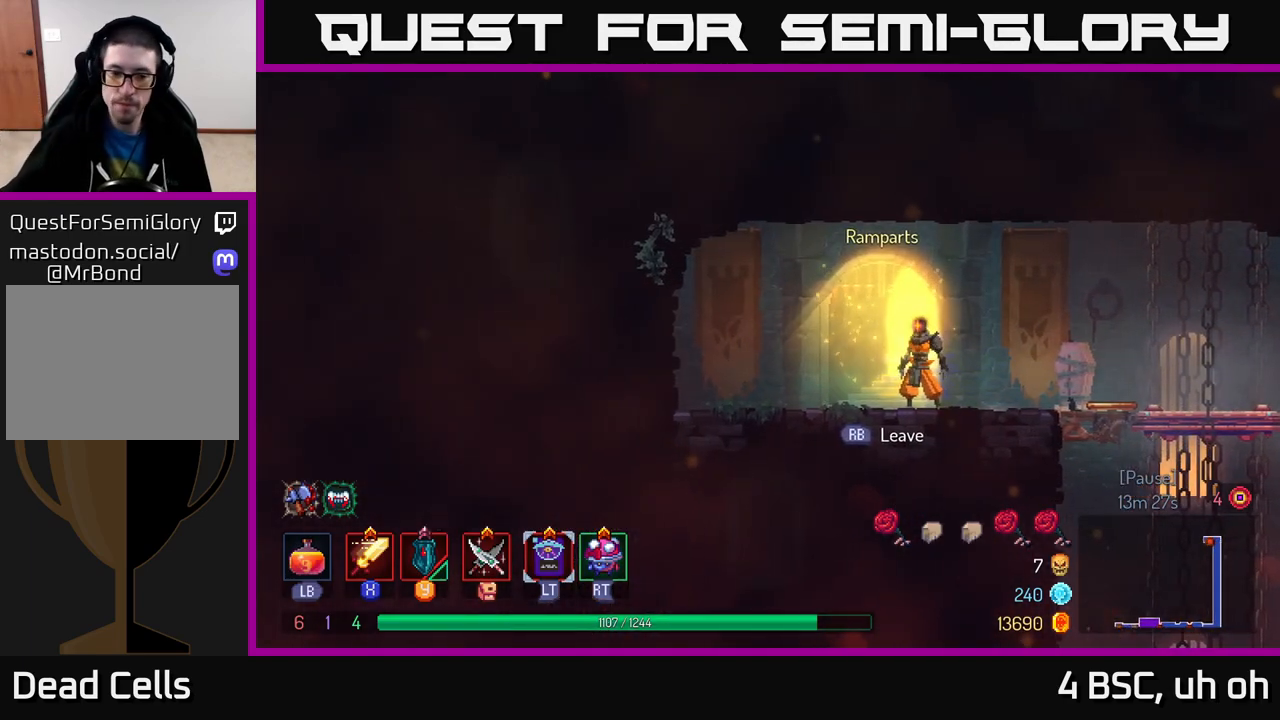
{"buttons": [], "left_stick": "center", "right_stick": "center", "events": []}
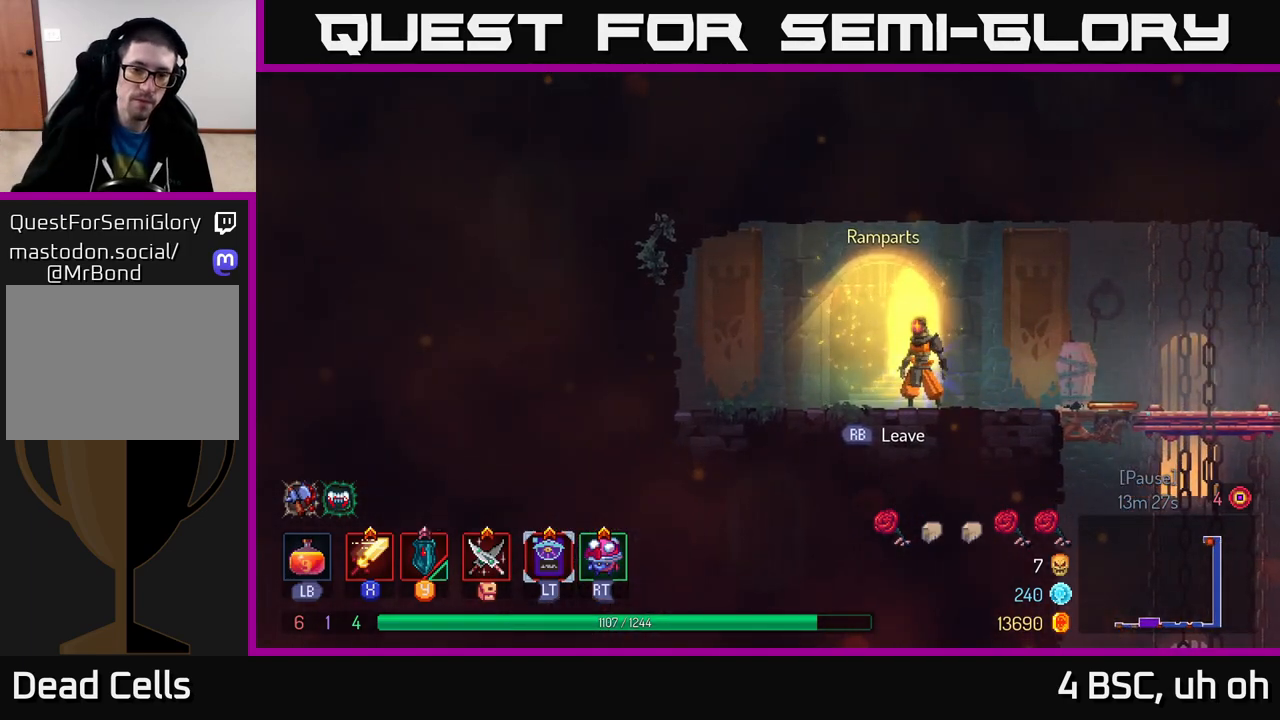
{"buttons": ["R1"], "left_stick": "center", "right_stick": "center", "events": [[450, "R1", "down"]]}
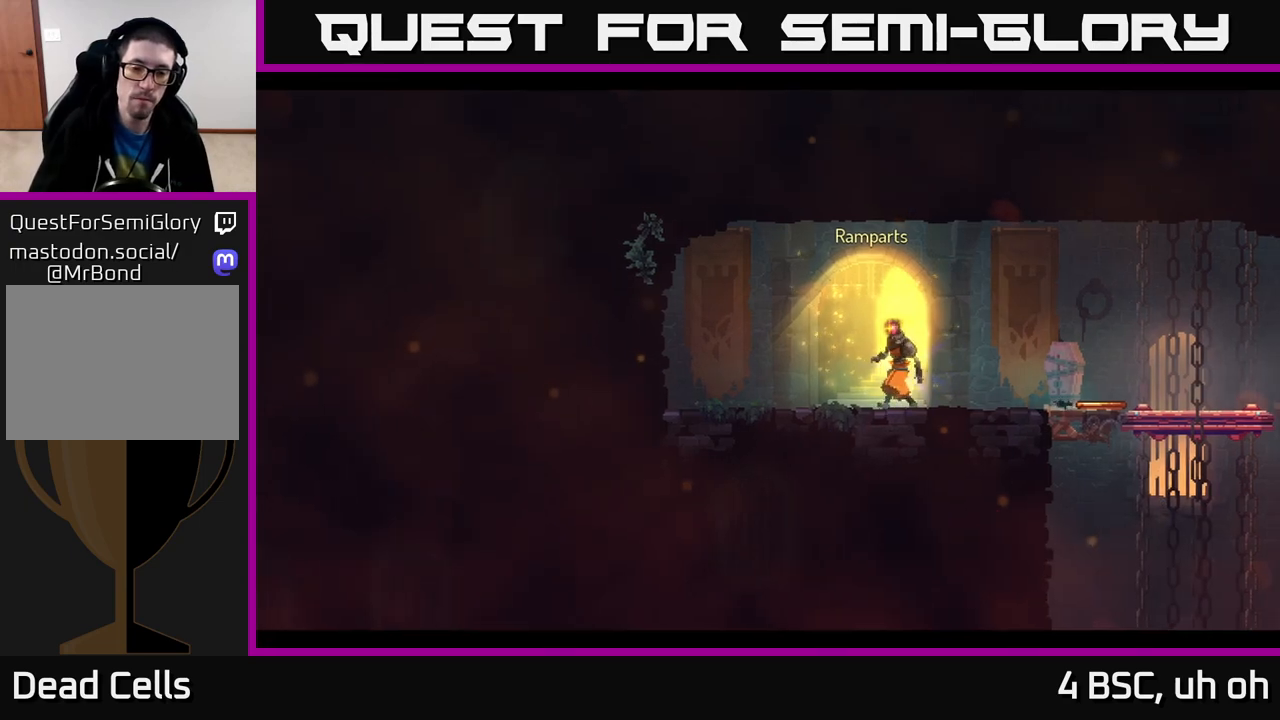
{"buttons": [], "left_stick": "center", "right_stick": "center", "events": [[83, "R1", "up"]]}